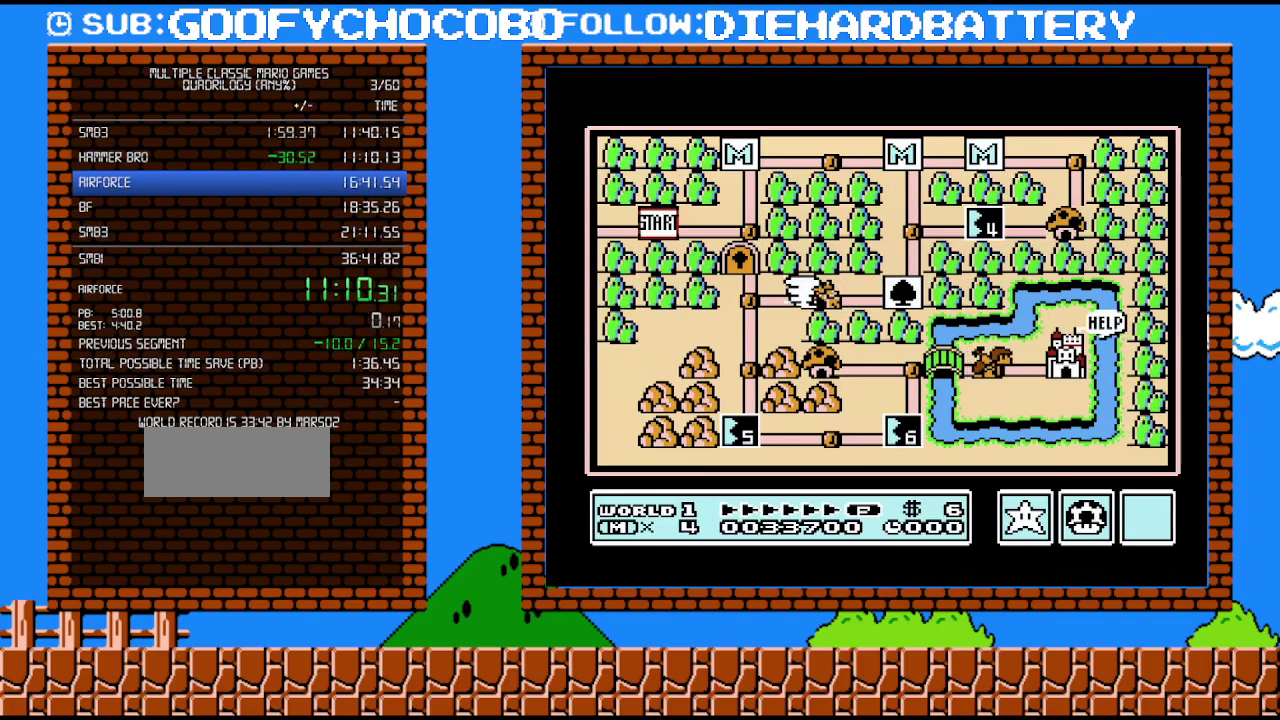
Gameplay with a controller (Nintendo layout); each line is a JSON object with the inputs held at the frame after it. "events" lists button and stick changes between this image and that frame as [ms after this image, input, new state], when the widget could be followed in between. Not read: L3 R3.
{"buttons": [], "events": []}
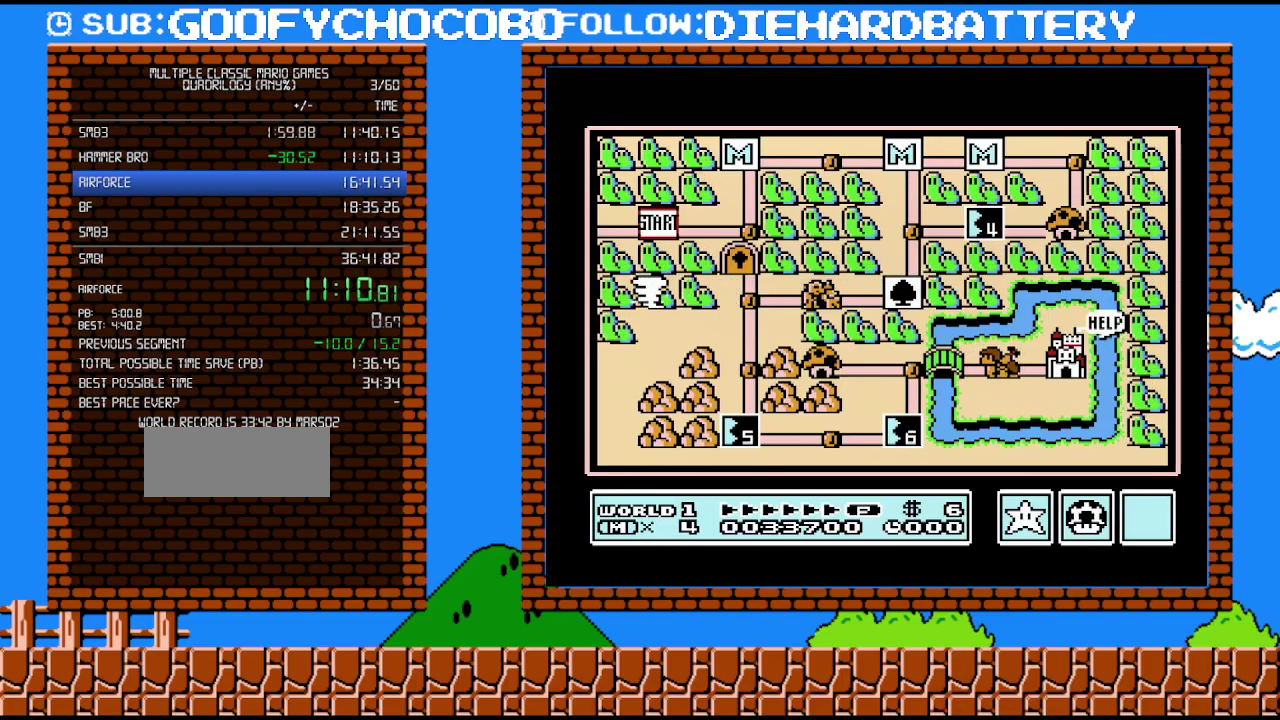
{"buttons": [], "events": []}
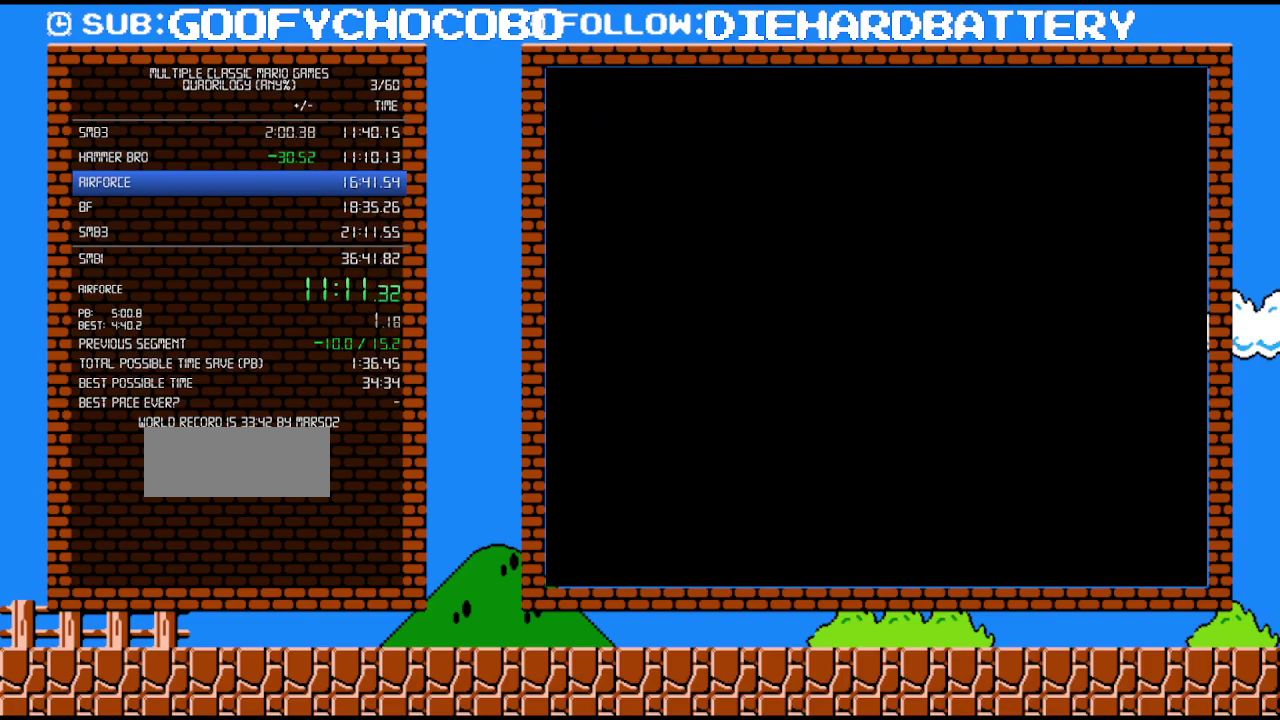
{"buttons": [], "events": []}
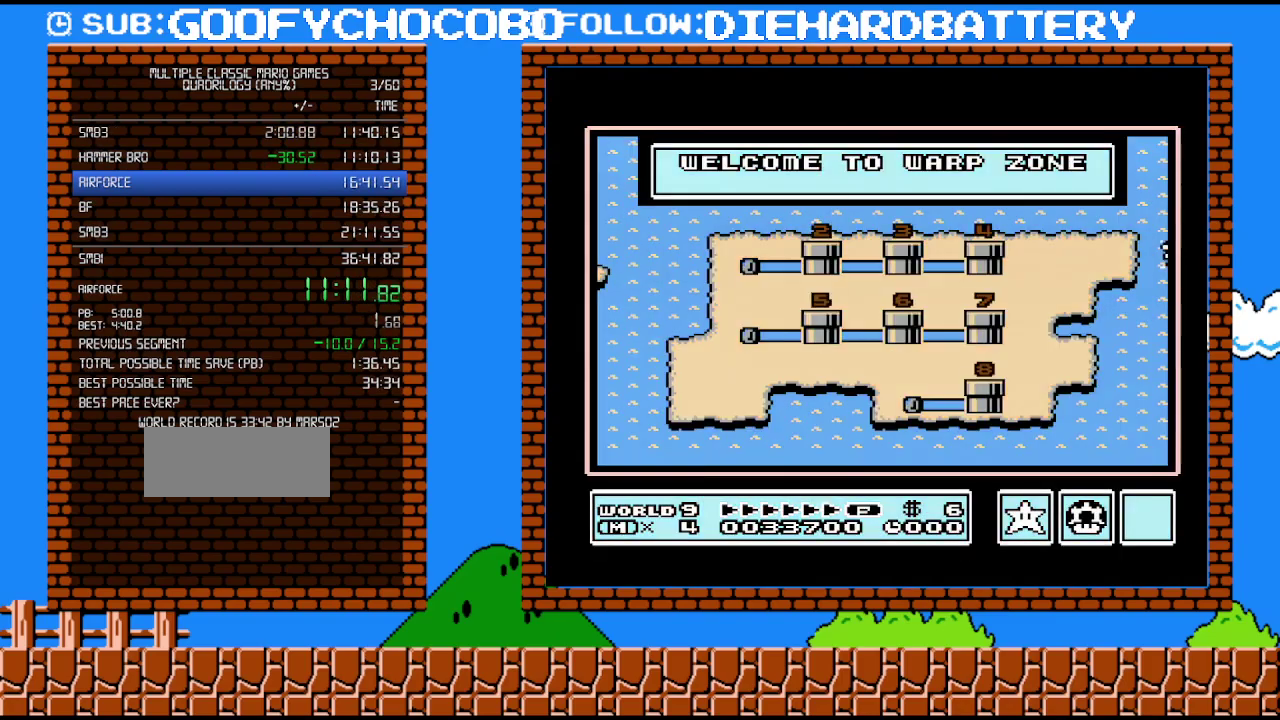
{"buttons": [], "events": []}
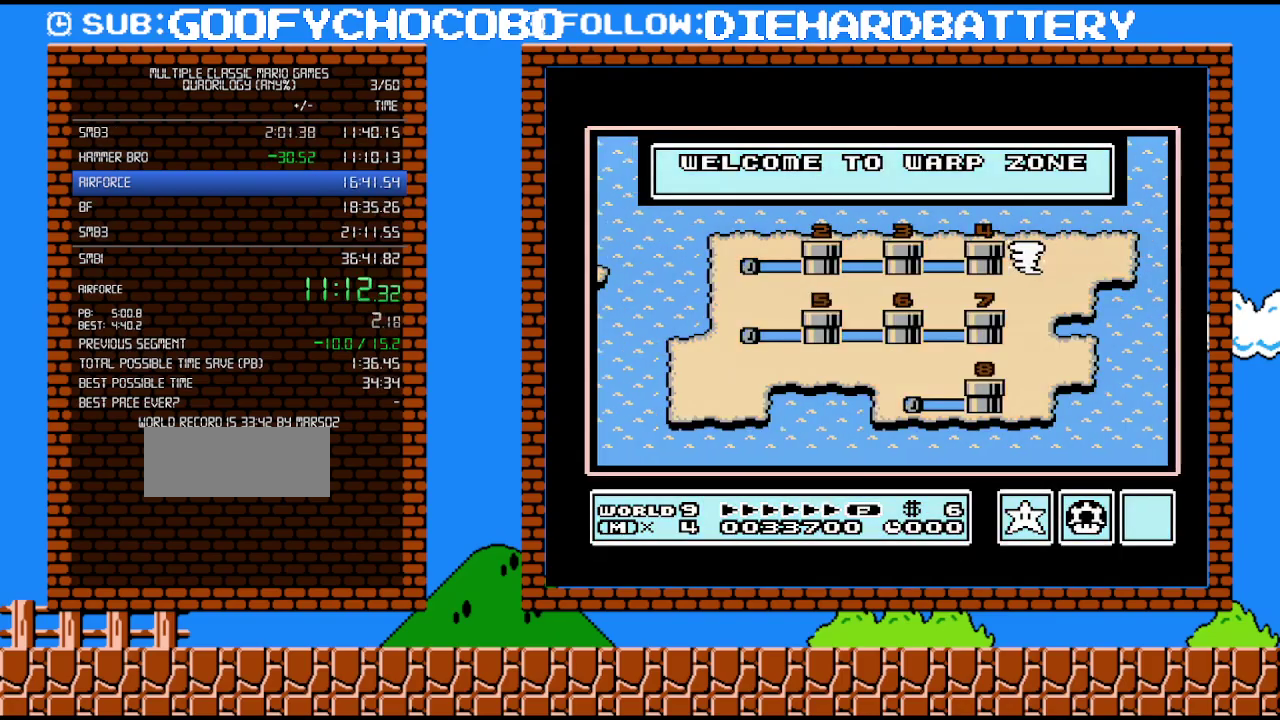
{"buttons": [], "events": []}
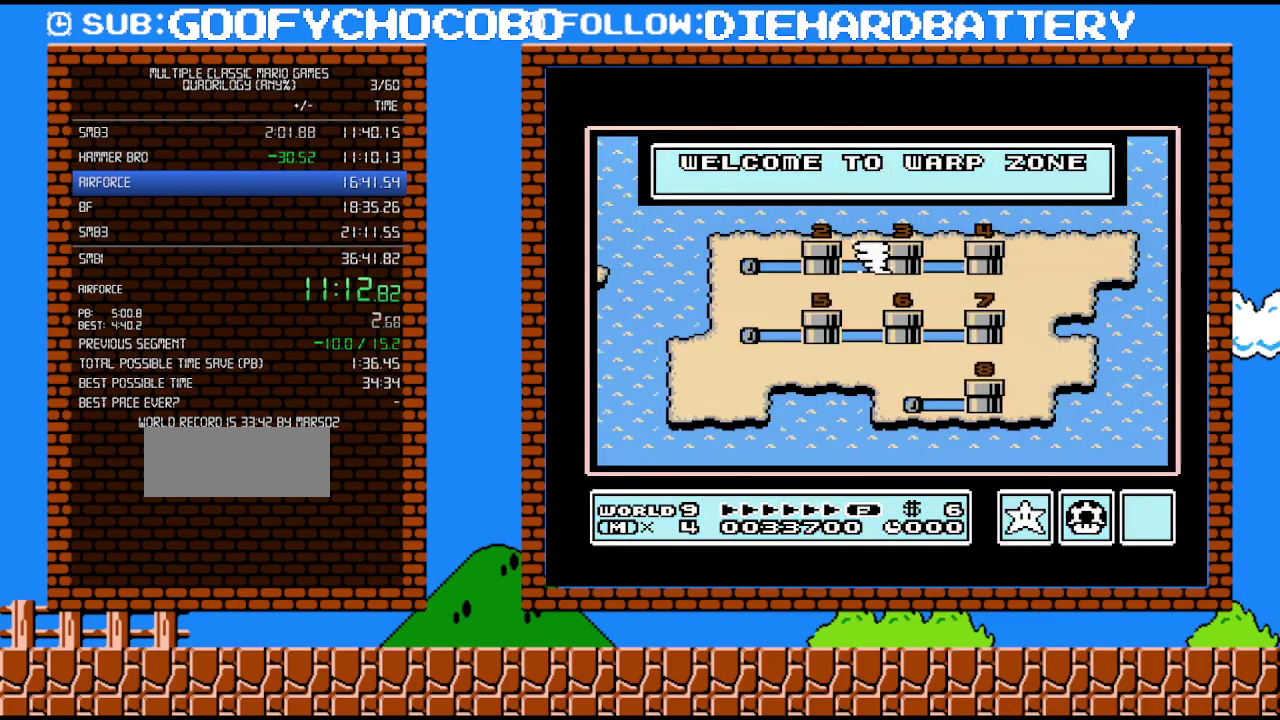
{"buttons": [], "events": []}
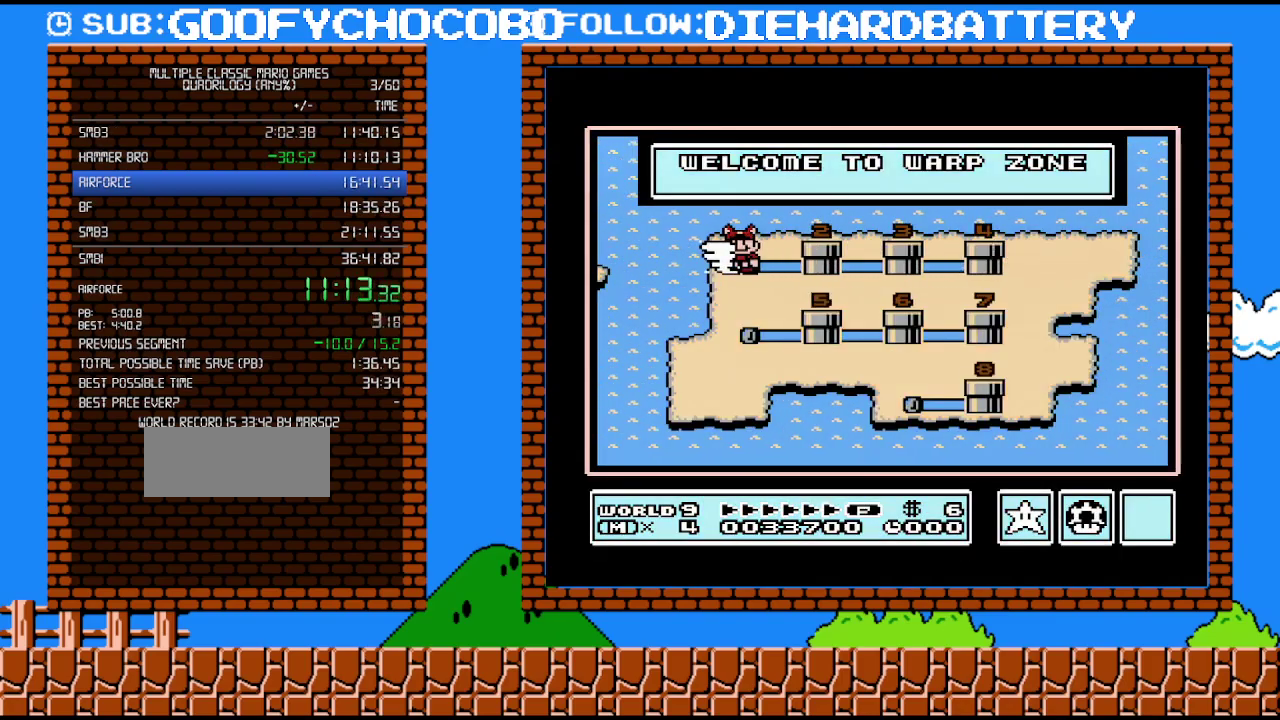
{"buttons": [], "events": []}
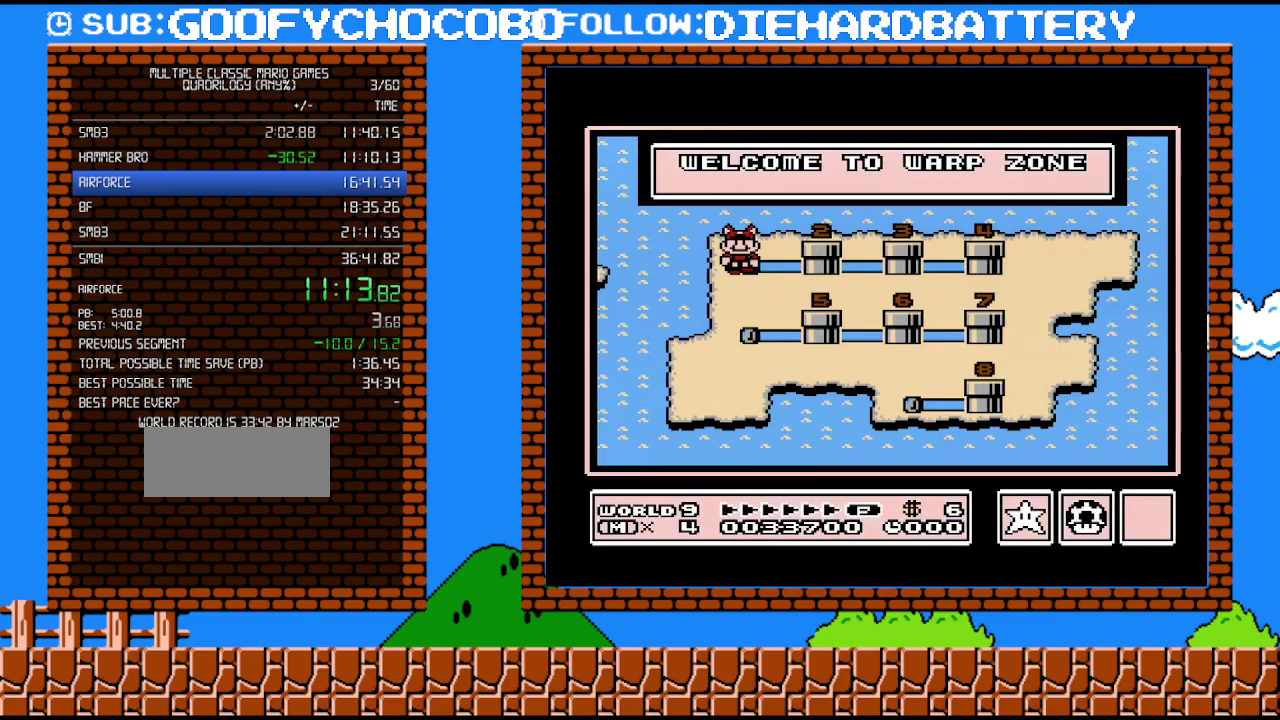
{"buttons": ["A"], "events": [[50, "B", "down"], [200, "B", "up"], [333, "A", "down"]]}
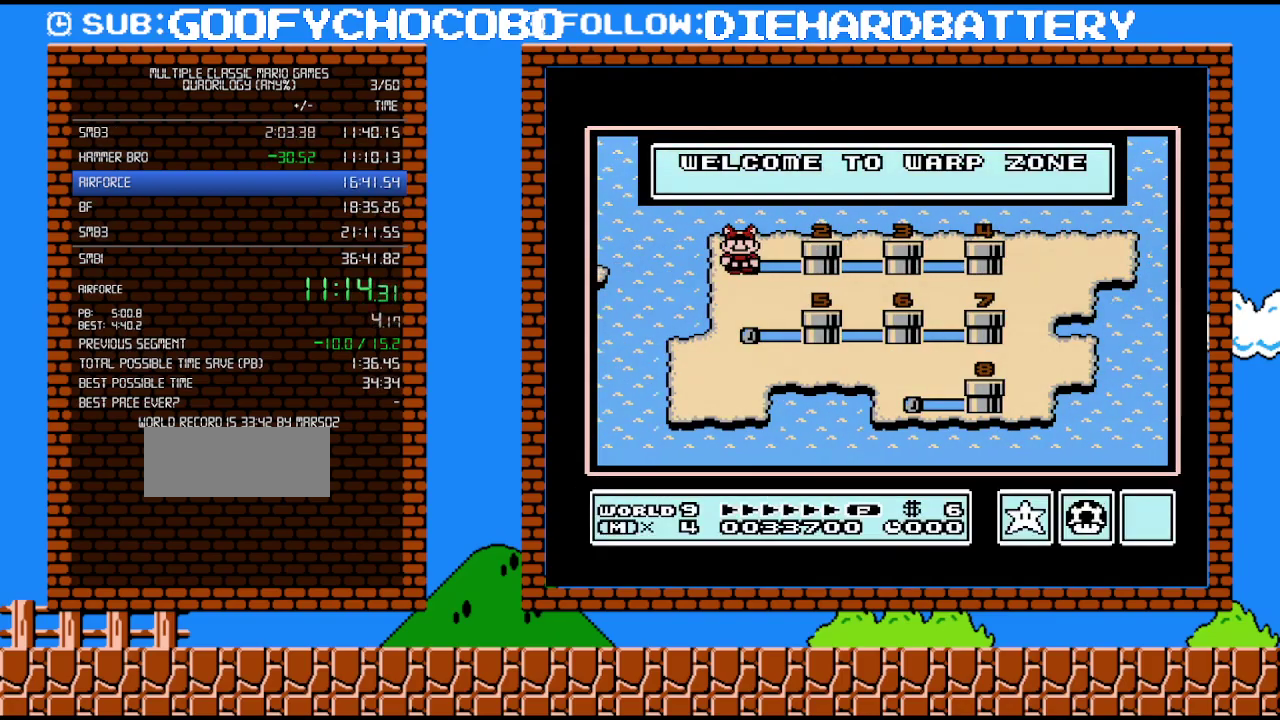
{"buttons": [], "events": [[50, "A", "up"]]}
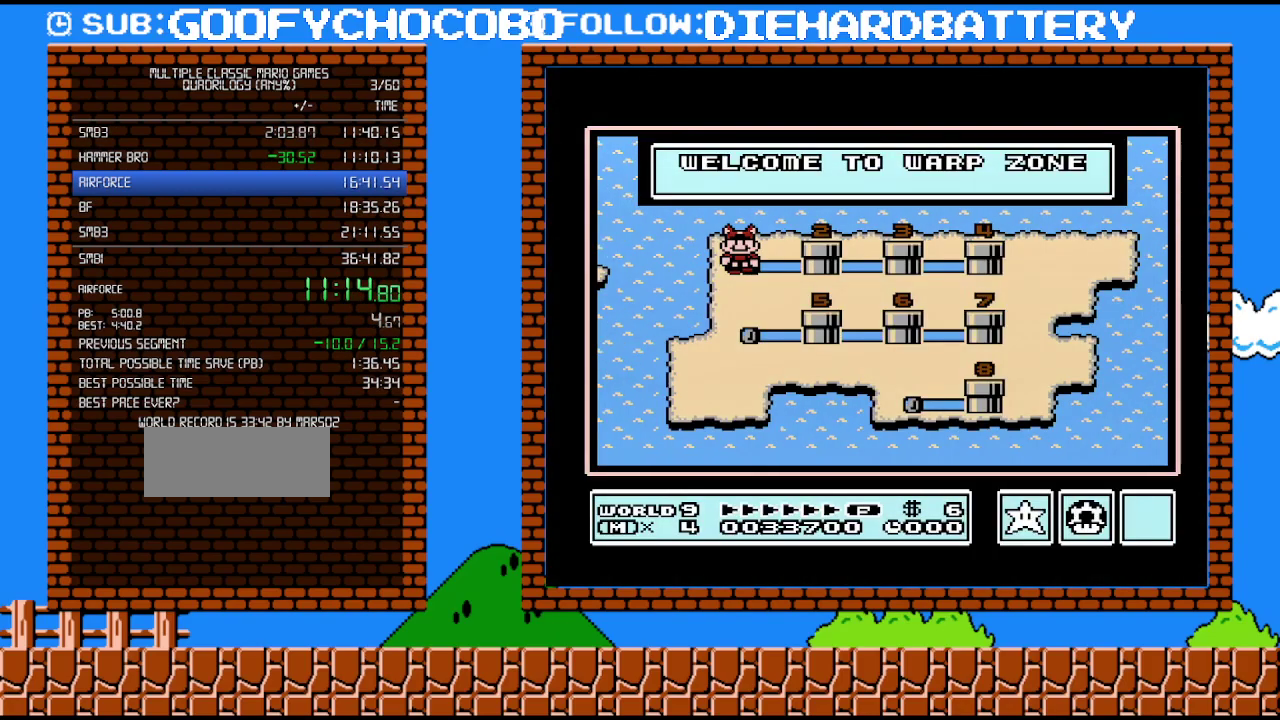
{"buttons": ["DPAD_RIGHT"], "events": [[167, "DPAD_RIGHT", "down"]]}
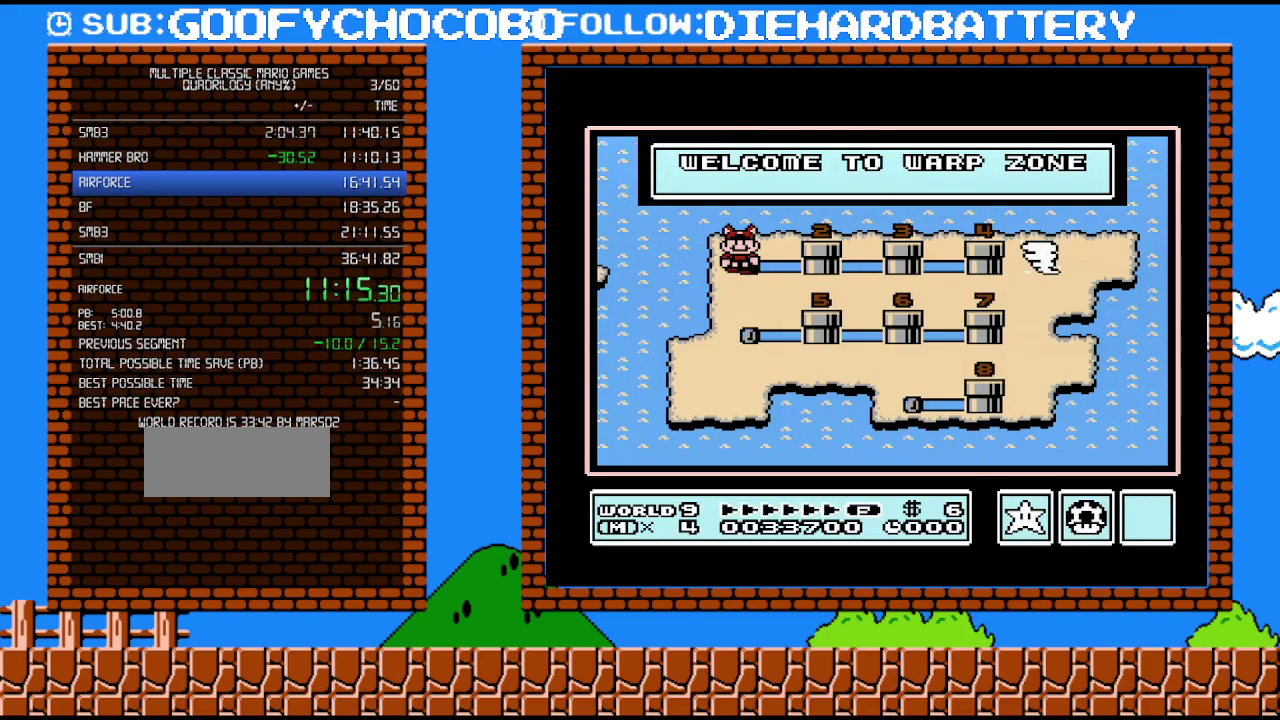
{"buttons": ["DPAD_RIGHT"], "events": []}
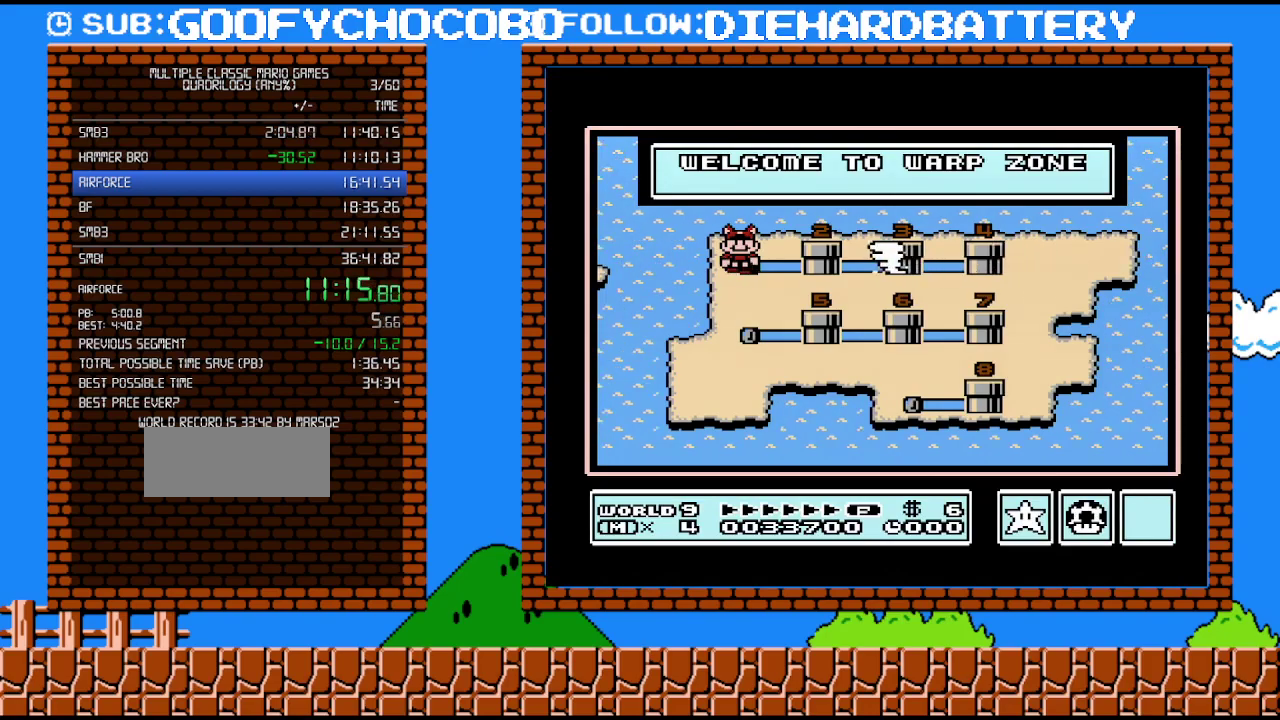
{"buttons": ["DPAD_RIGHT"], "events": []}
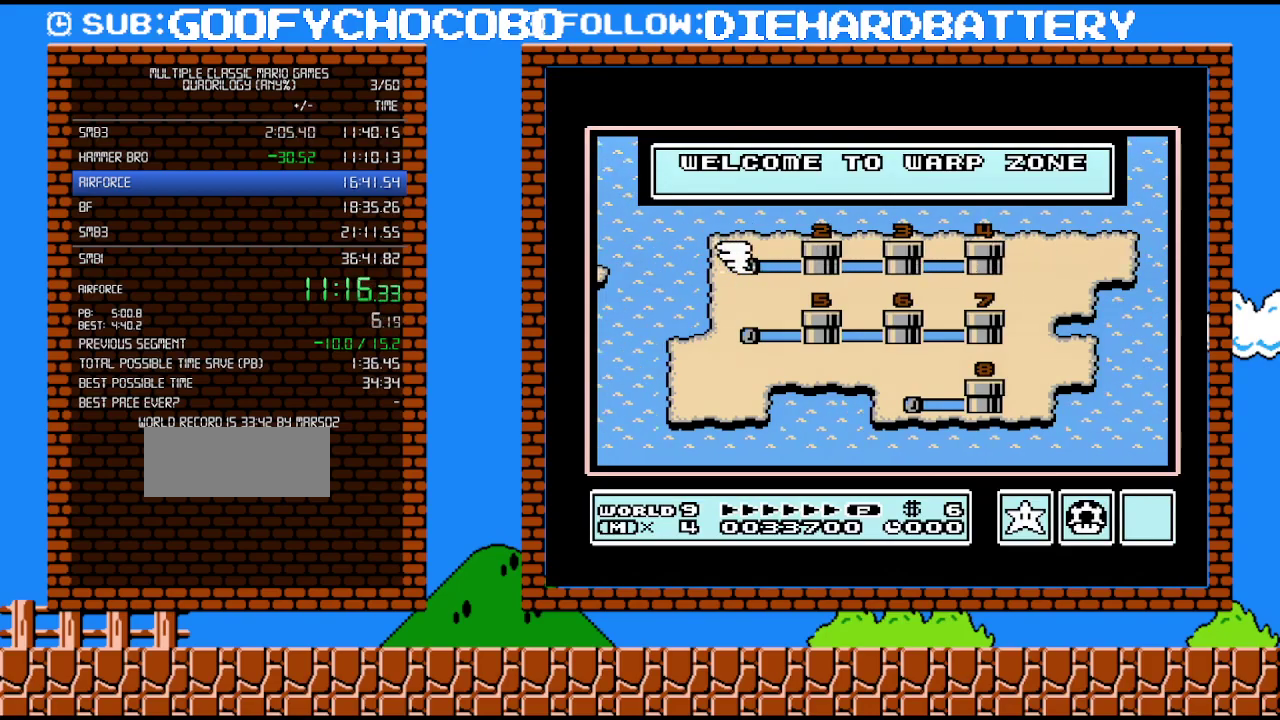
{"buttons": ["DPAD_RIGHT"], "events": []}
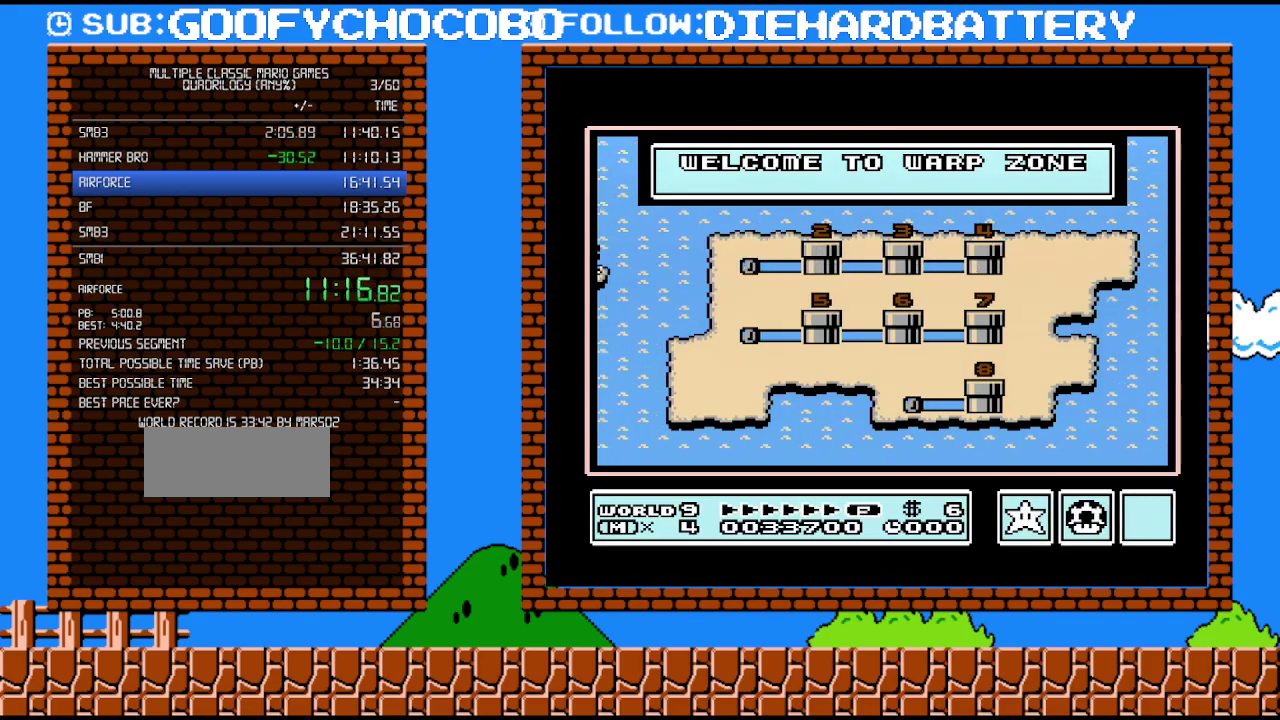
{"buttons": ["DPAD_RIGHT"], "events": []}
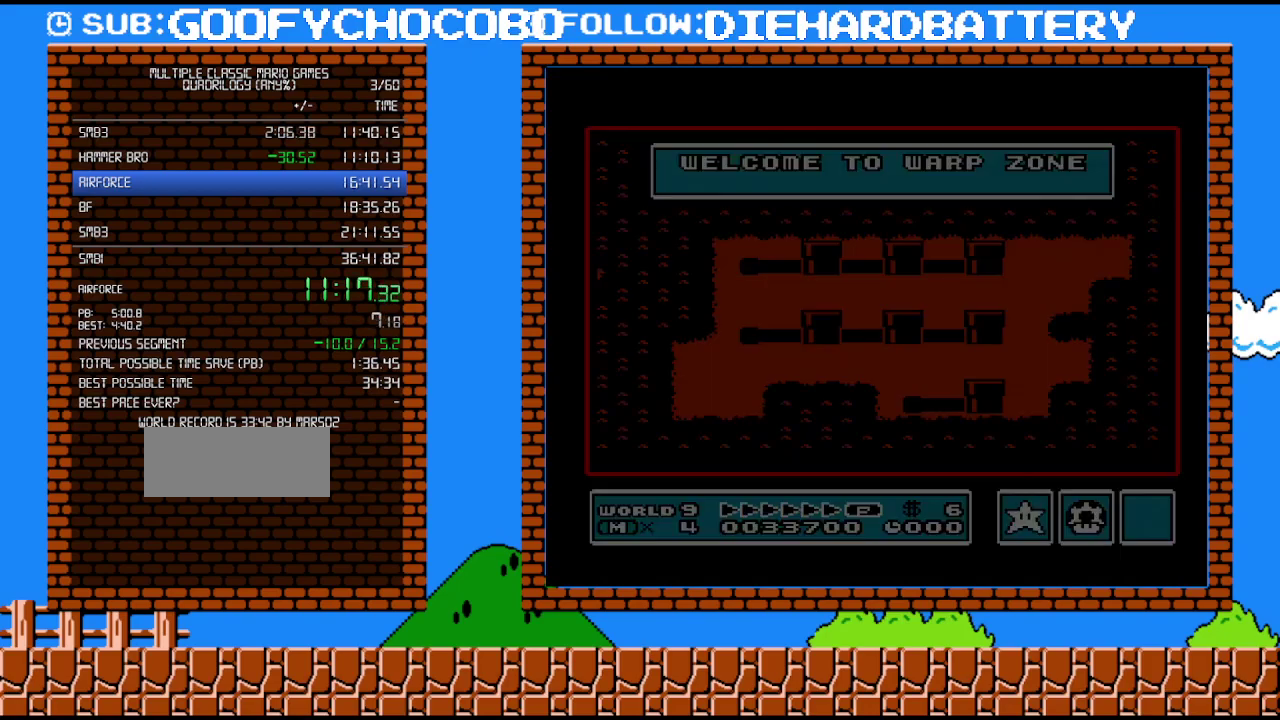
{"buttons": ["DPAD_RIGHT"], "events": []}
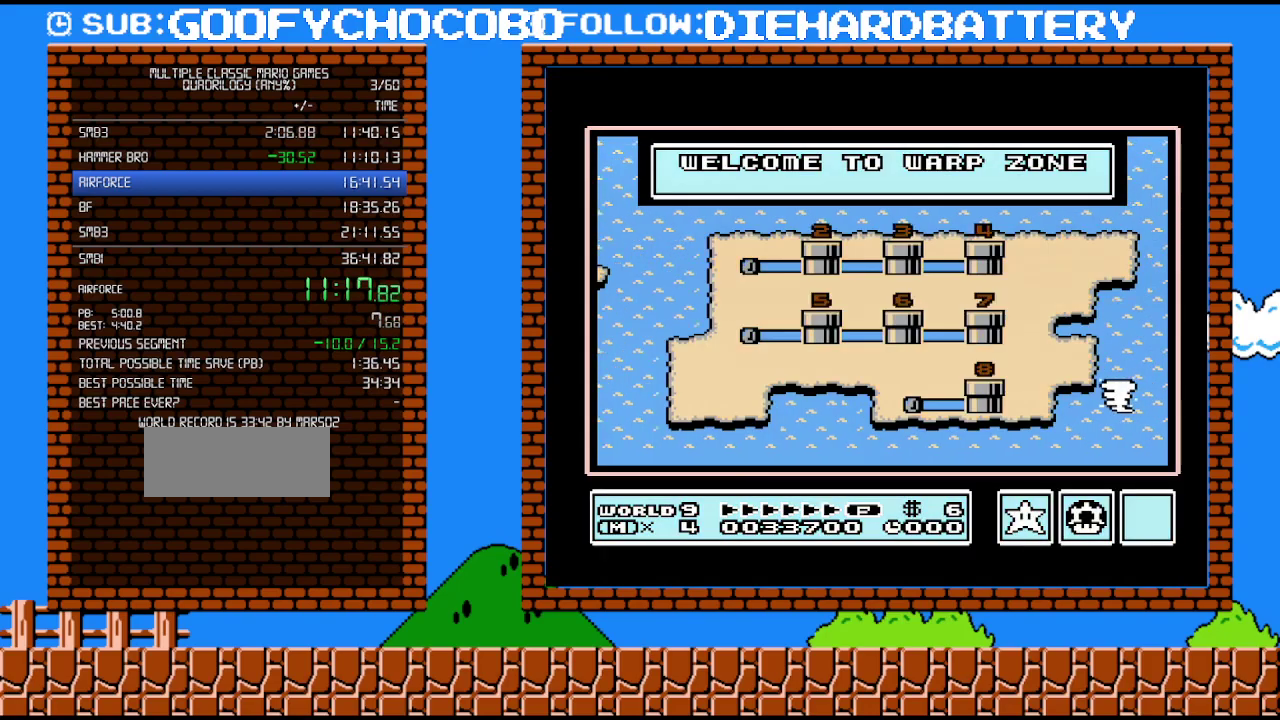
{"buttons": ["DPAD_RIGHT"], "events": []}
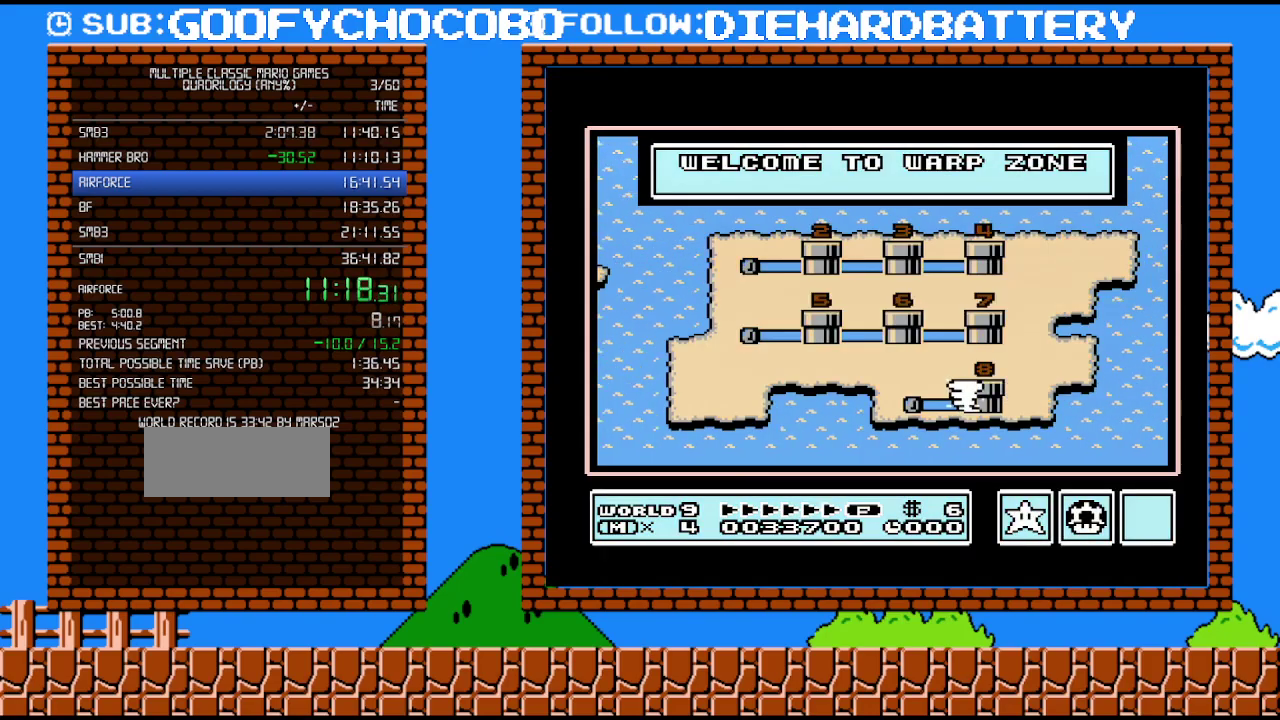
{"buttons": ["DPAD_RIGHT"], "events": []}
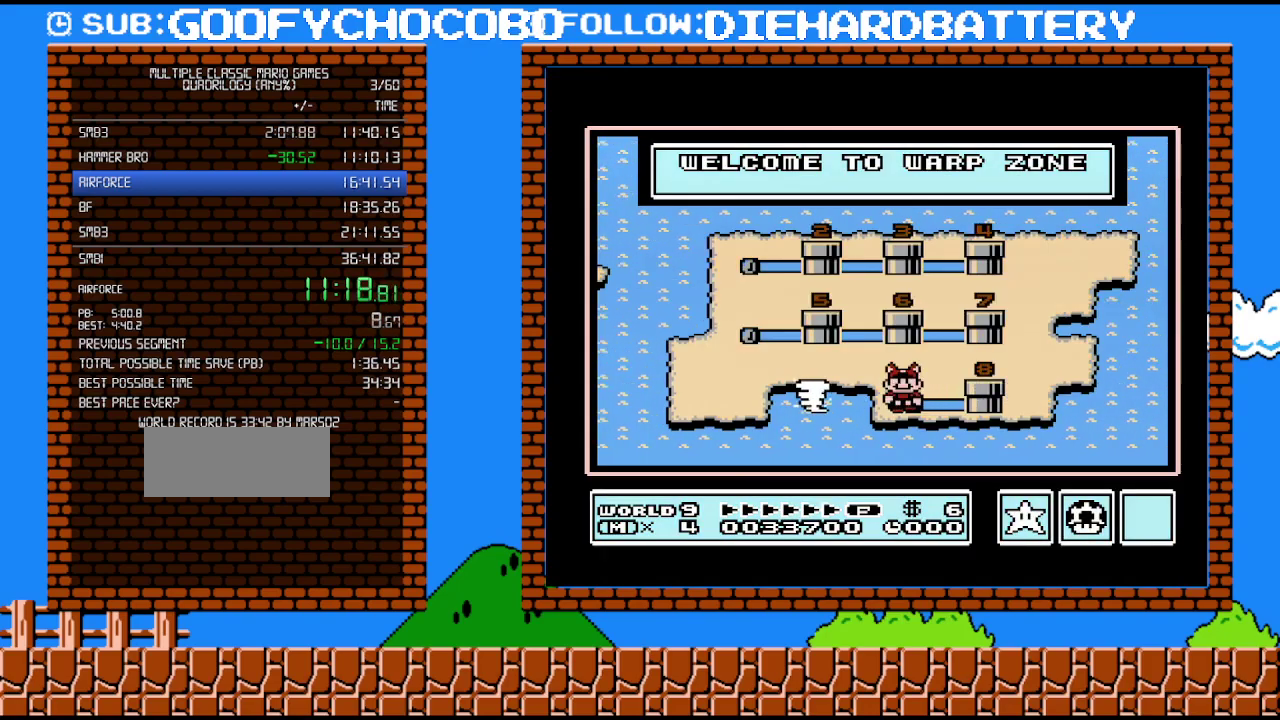
{"buttons": ["DPAD_RIGHT"], "events": []}
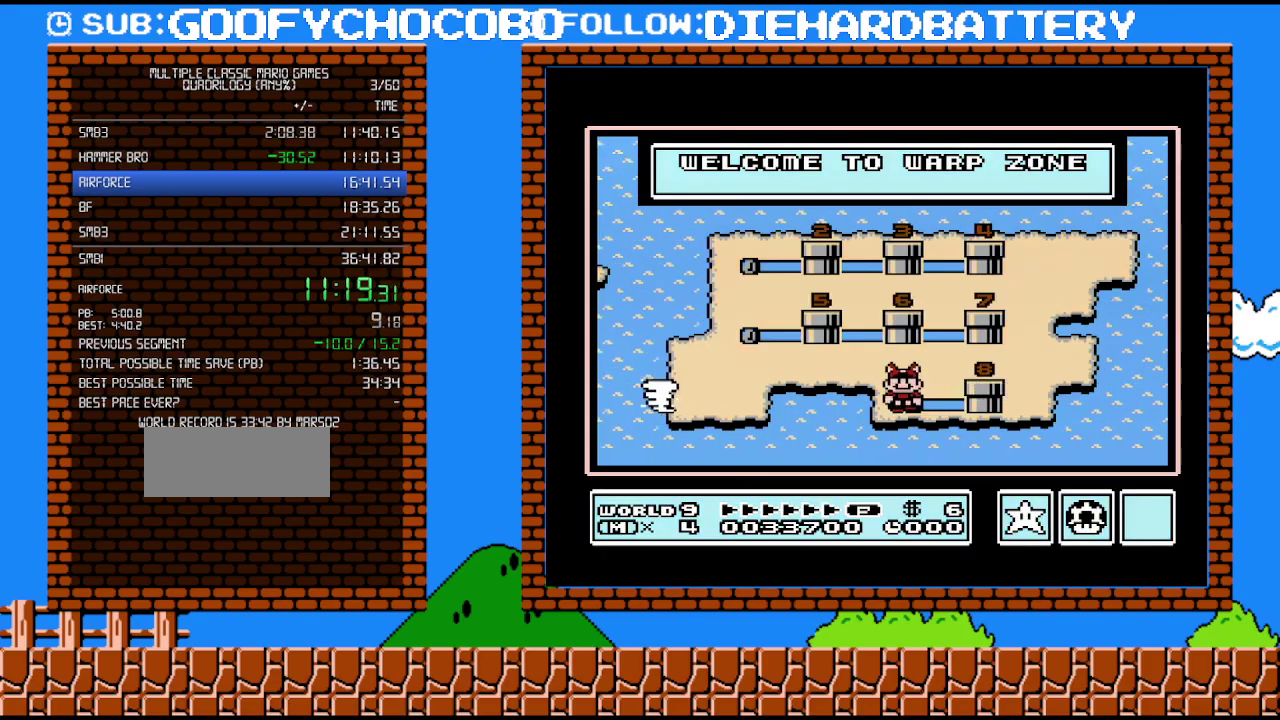
{"buttons": ["DPAD_RIGHT"], "events": []}
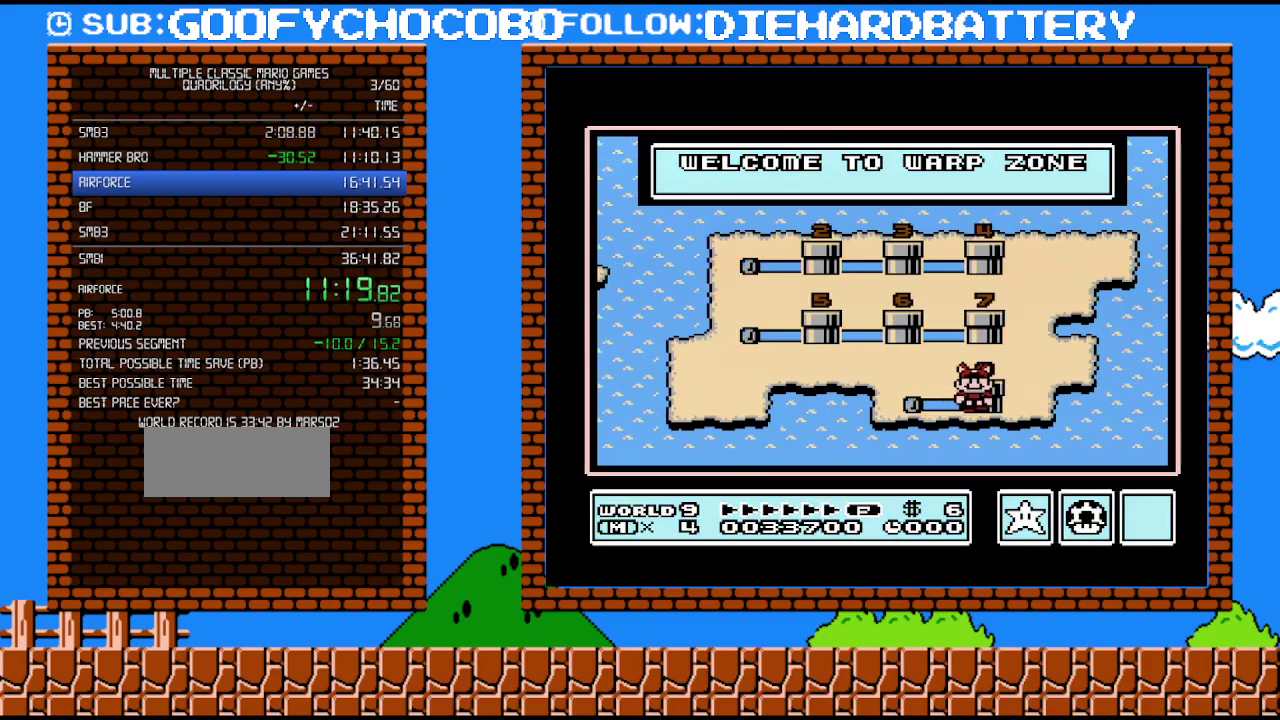
{"buttons": ["DPAD_RIGHT"], "events": []}
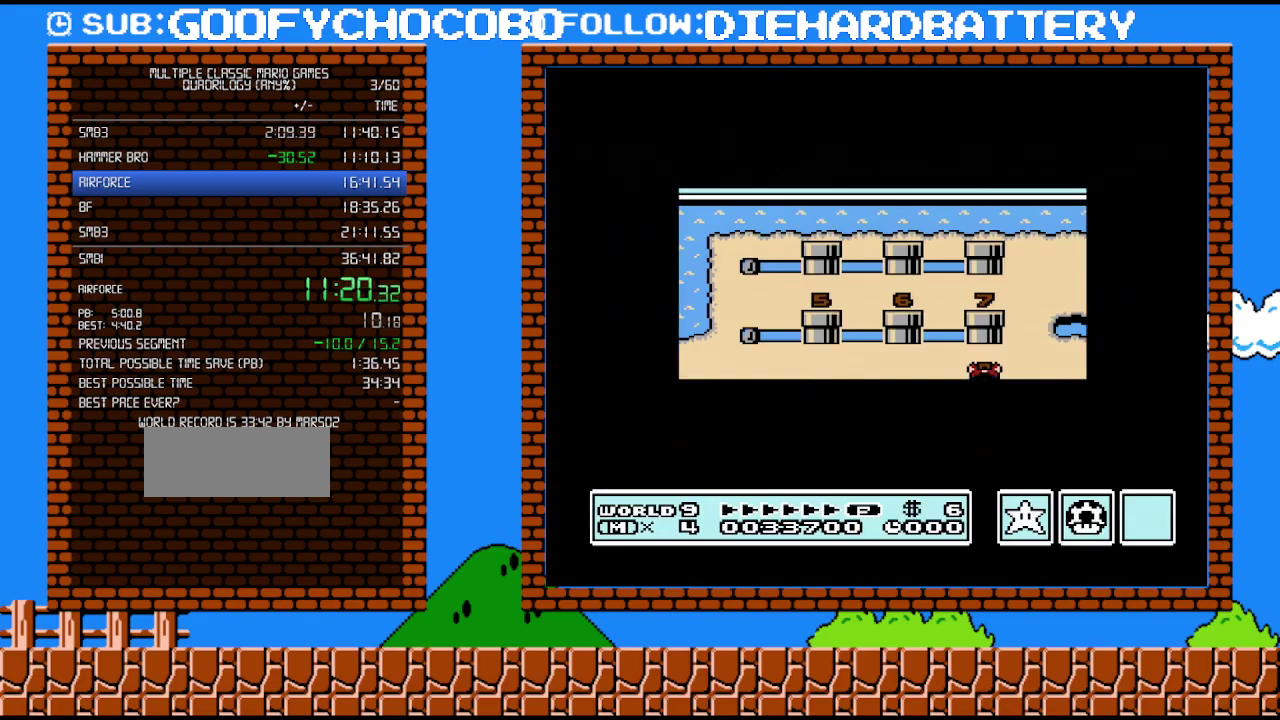
{"buttons": ["DPAD_RIGHT"], "events": []}
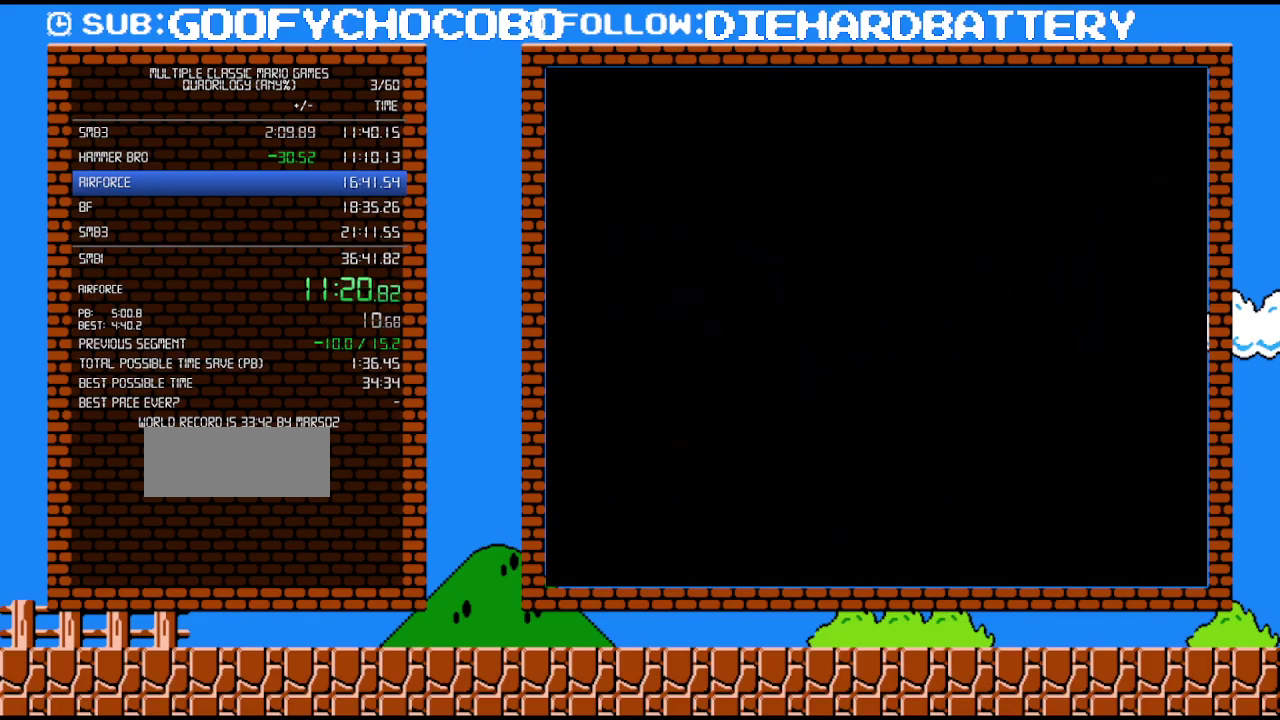
{"buttons": [], "events": [[200, "DPAD_RIGHT", "up"]]}
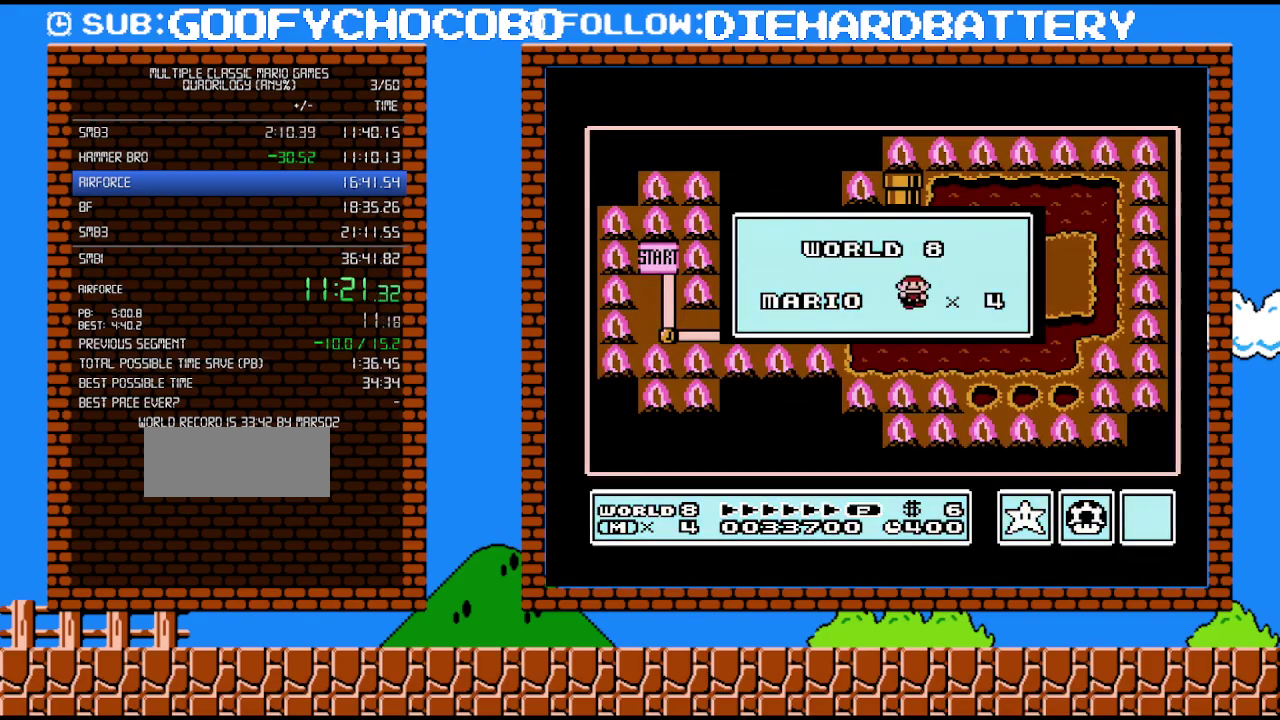
{"buttons": [], "events": []}
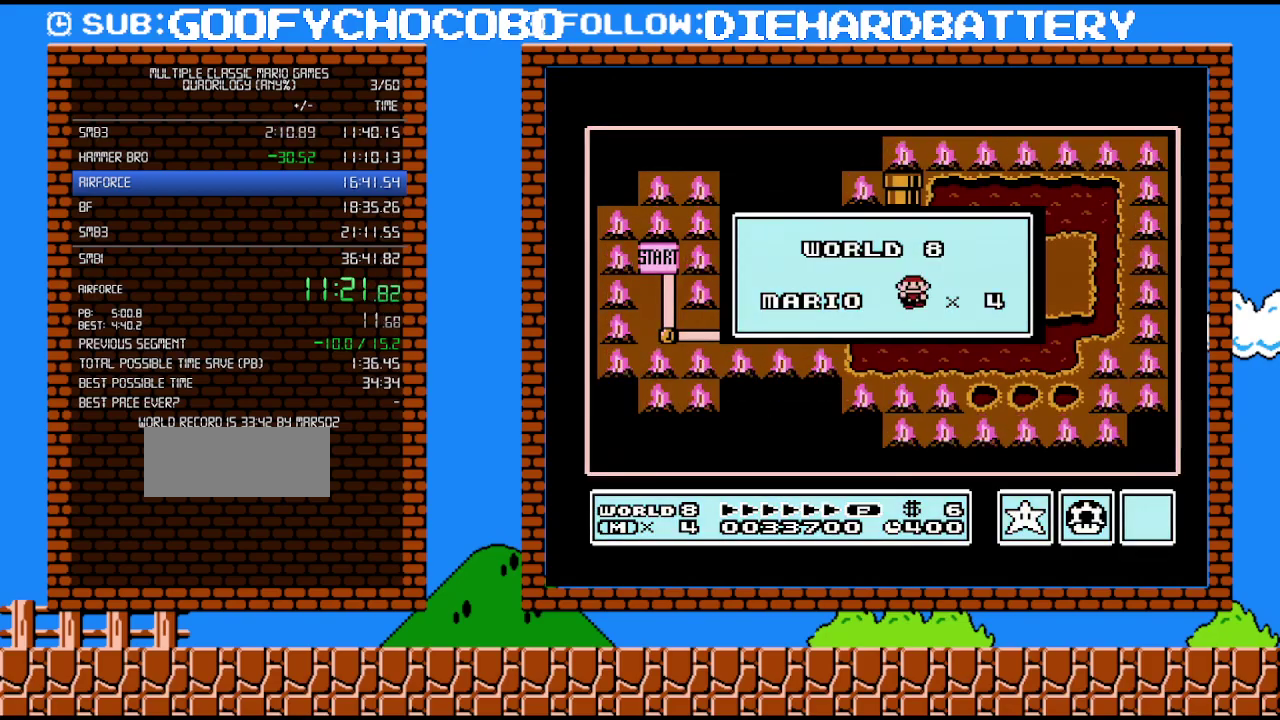
{"buttons": [], "events": []}
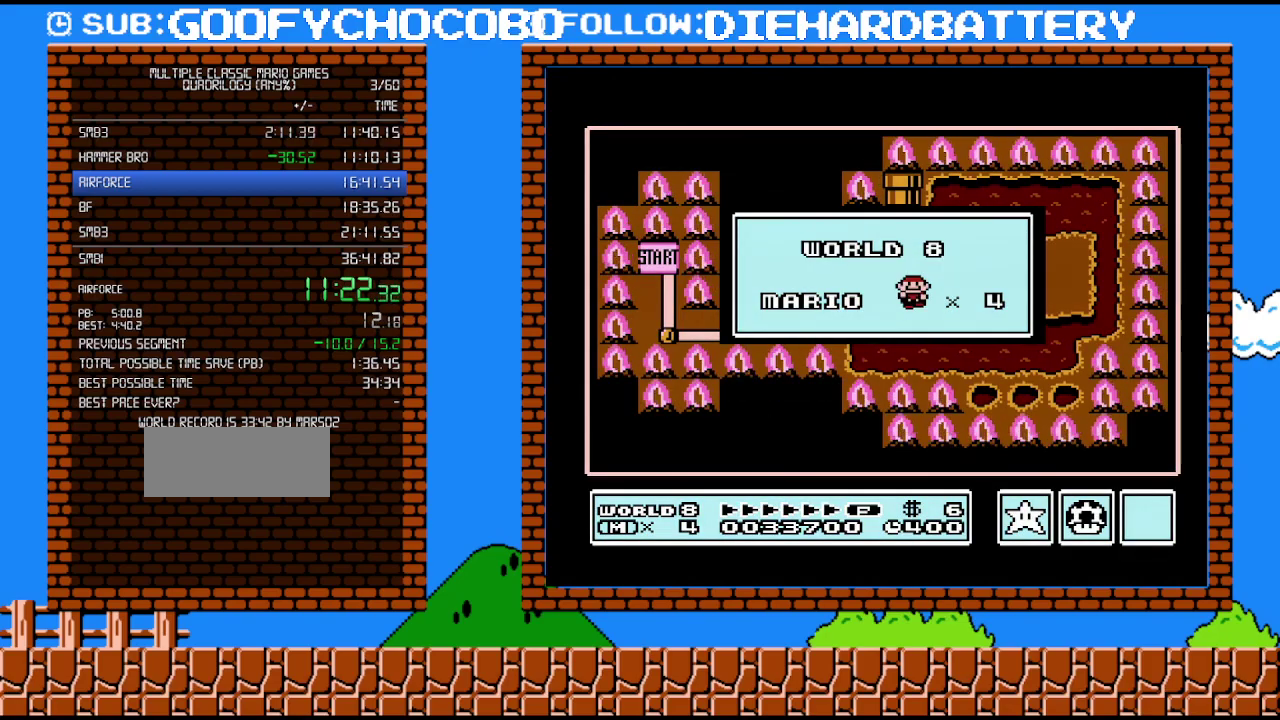
{"buttons": [], "events": []}
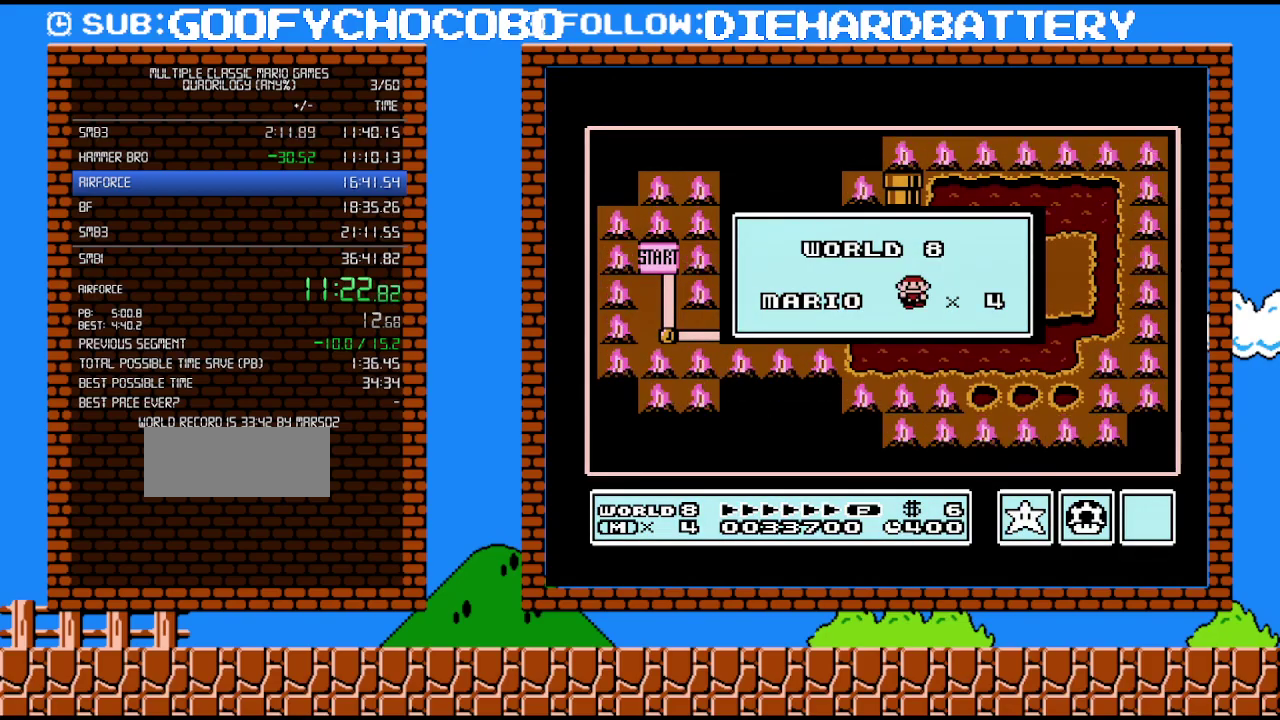
{"buttons": [], "events": []}
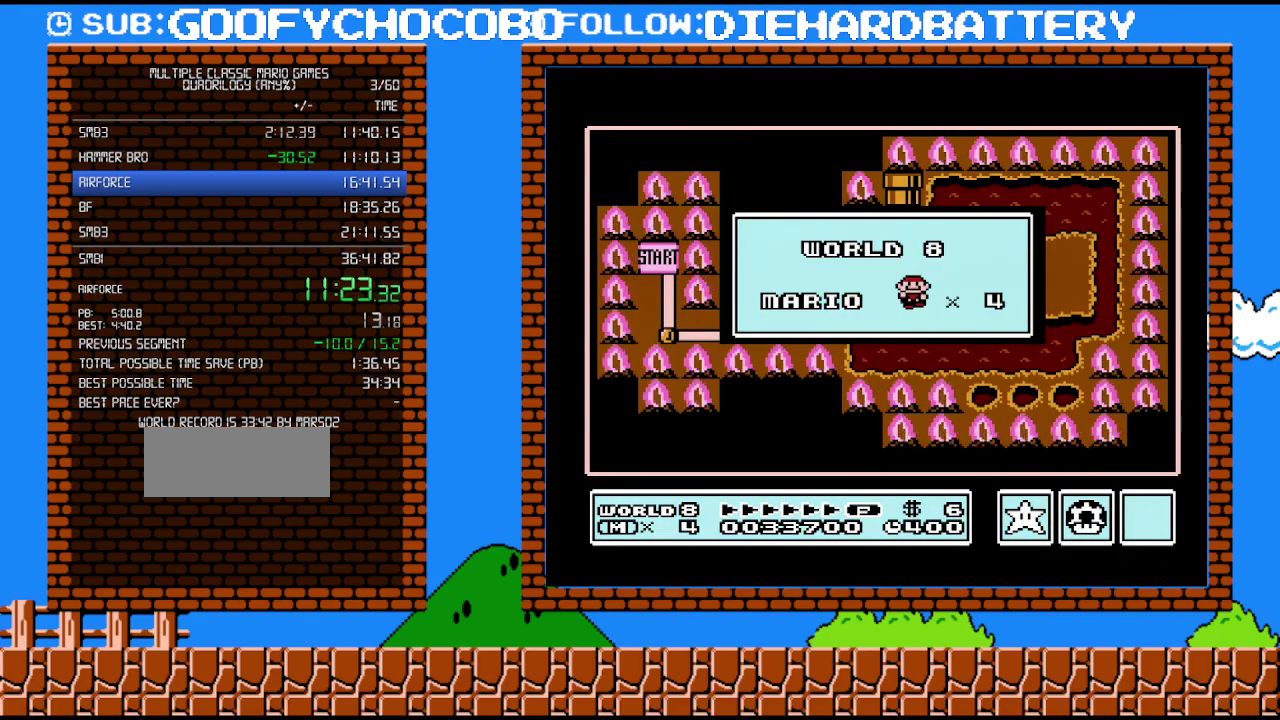
{"buttons": [], "events": []}
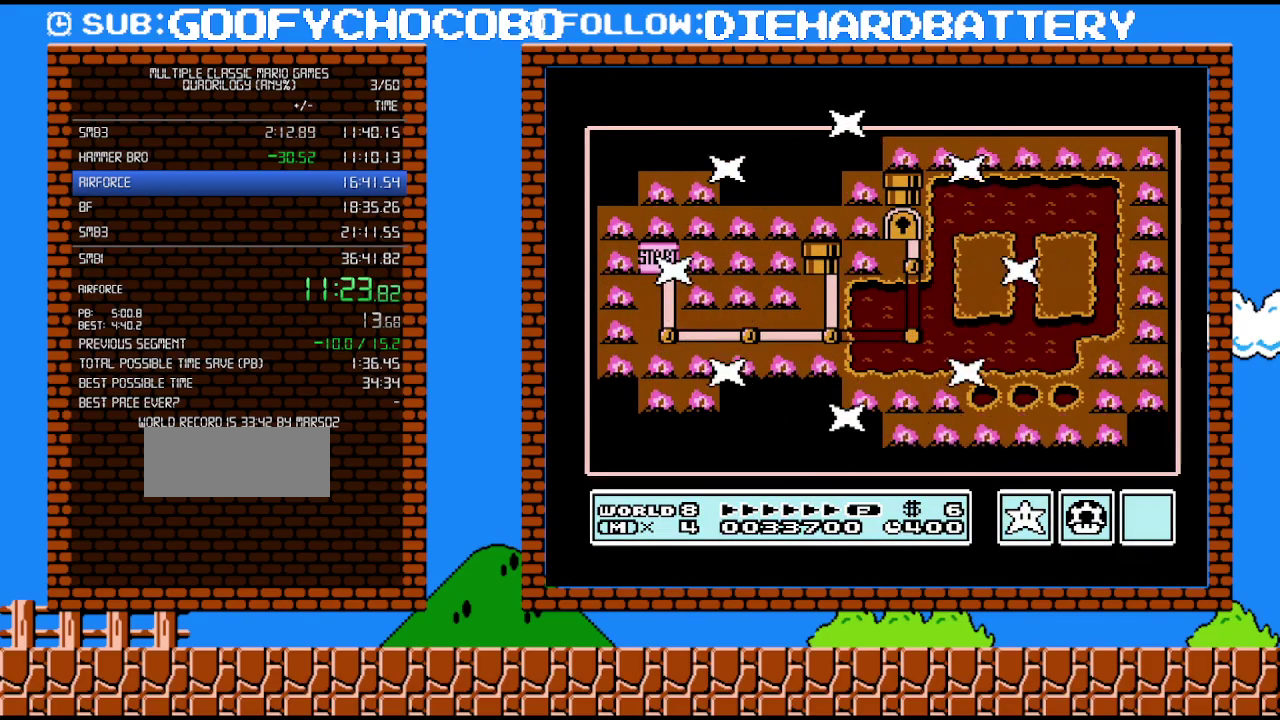
{"buttons": ["DPAD_DOWN"], "events": [[417, "DPAD_DOWN", "down"]]}
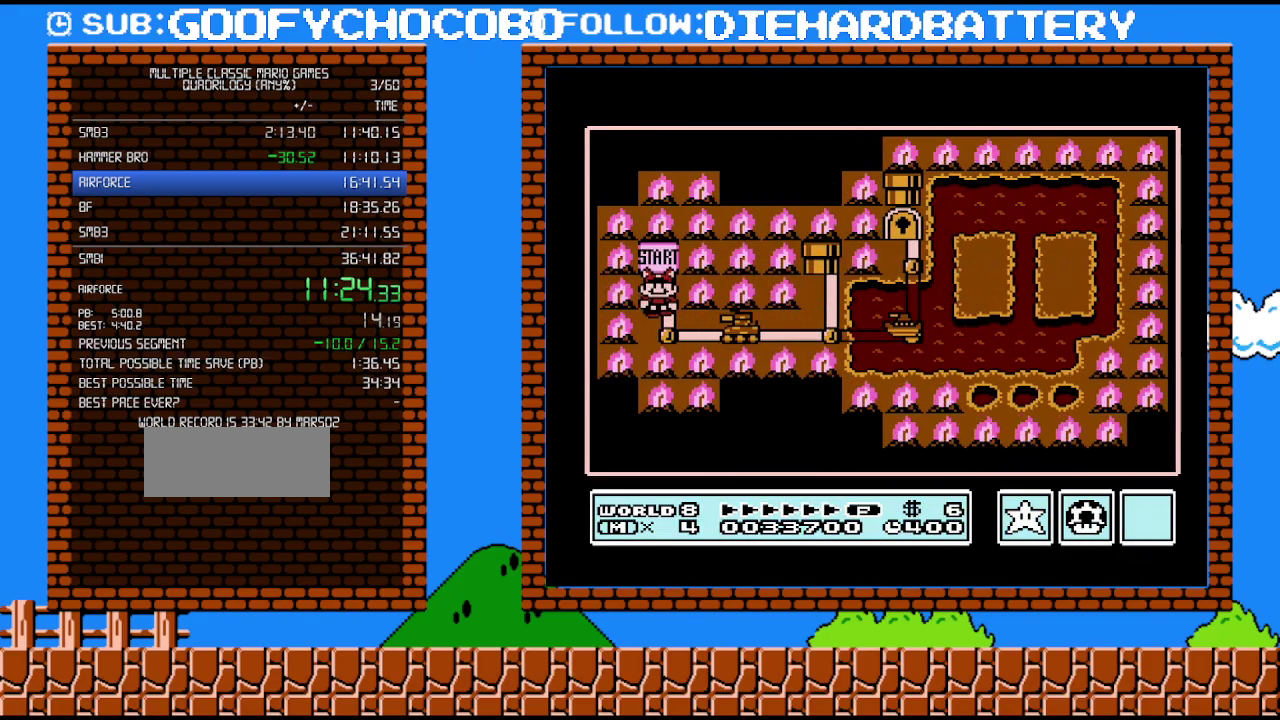
{"buttons": ["DPAD_RIGHT"], "events": [[83, "DPAD_DOWN", "up"], [200, "DPAD_RIGHT", "down"]]}
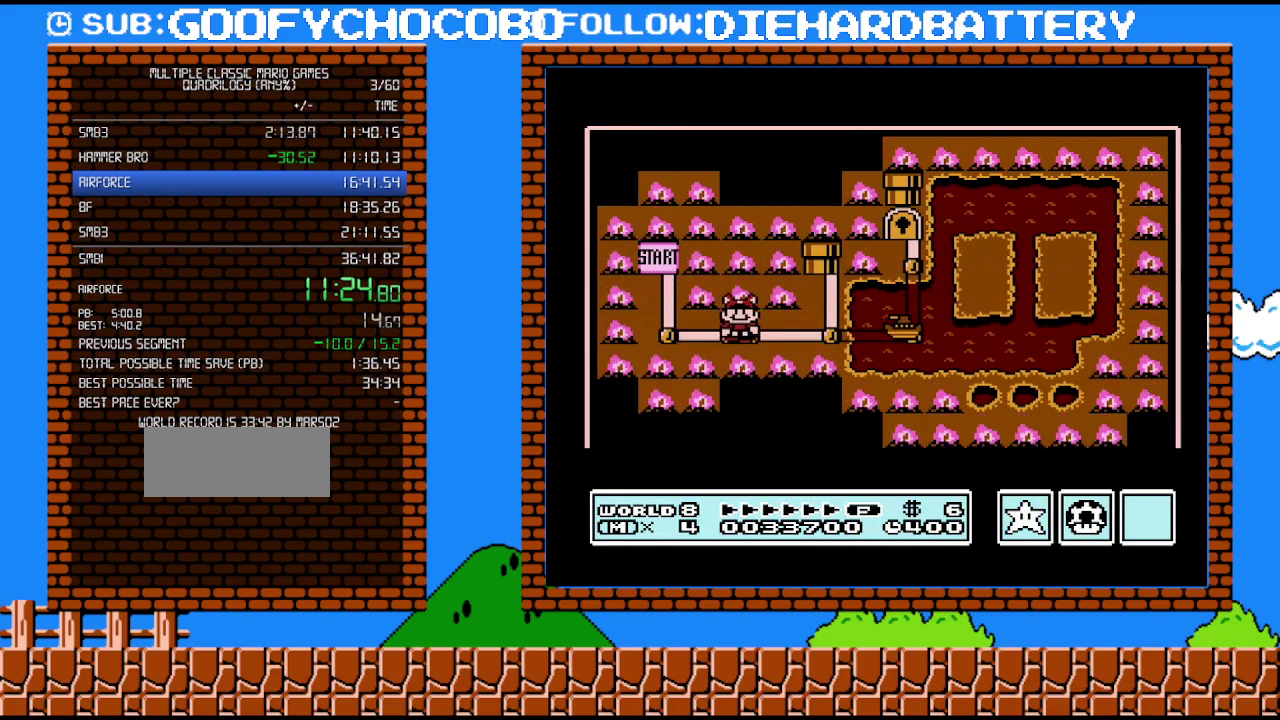
{"buttons": ["DPAD_RIGHT"], "events": []}
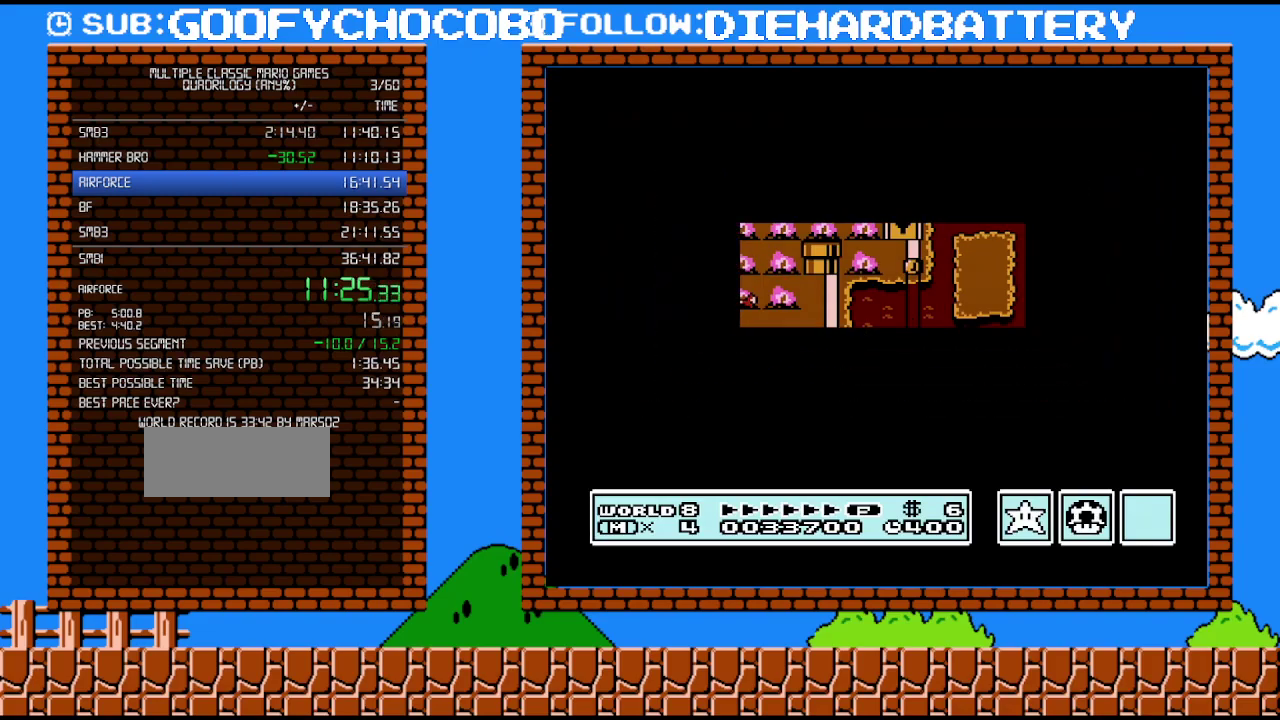
{"buttons": [], "events": [[483, "DPAD_RIGHT", "up"]]}